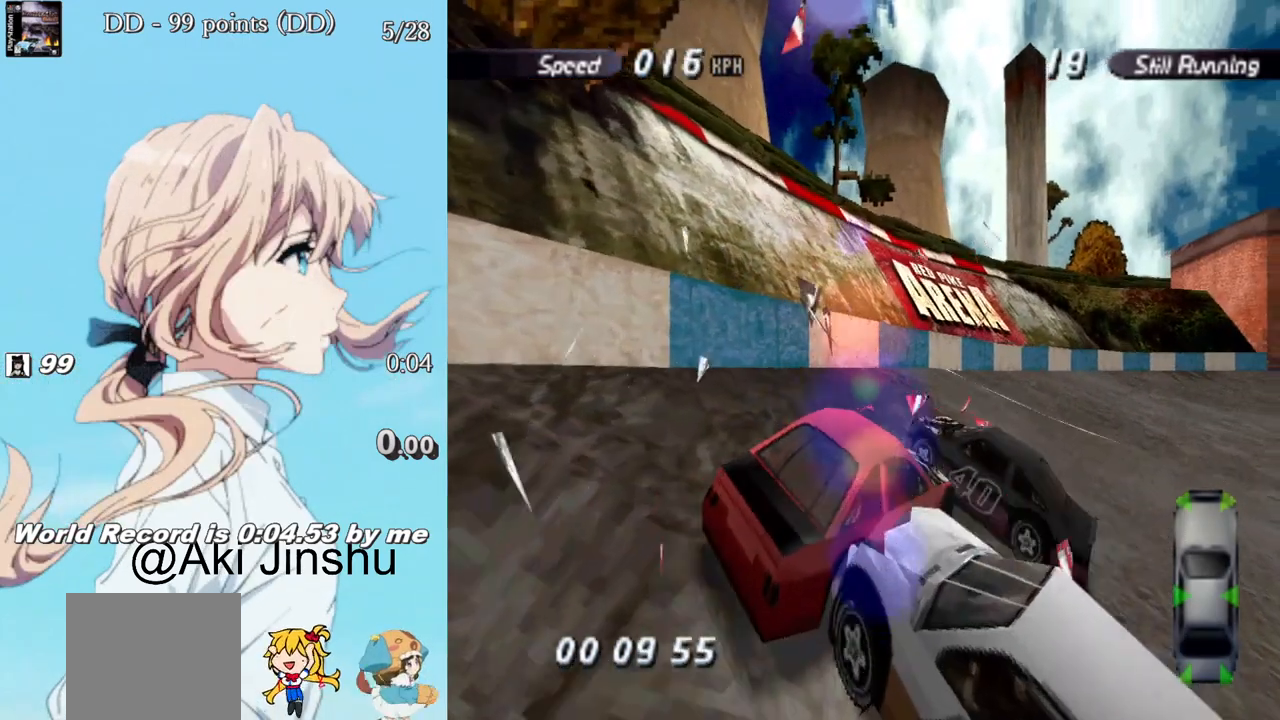
Gameplay with a controller (PlayStation layout); each line is a JSON object with the inputs held at the frame after it. "events" lists button and stick changes between this image and that frame as [ms after this image, input, new state], when the widget could be followed in between.
{"buttons": ["CROSS", "DPAD_RIGHT"], "left_stick": "center", "right_stick": "center", "events": [[233, "DPAD_RIGHT", "down"]]}
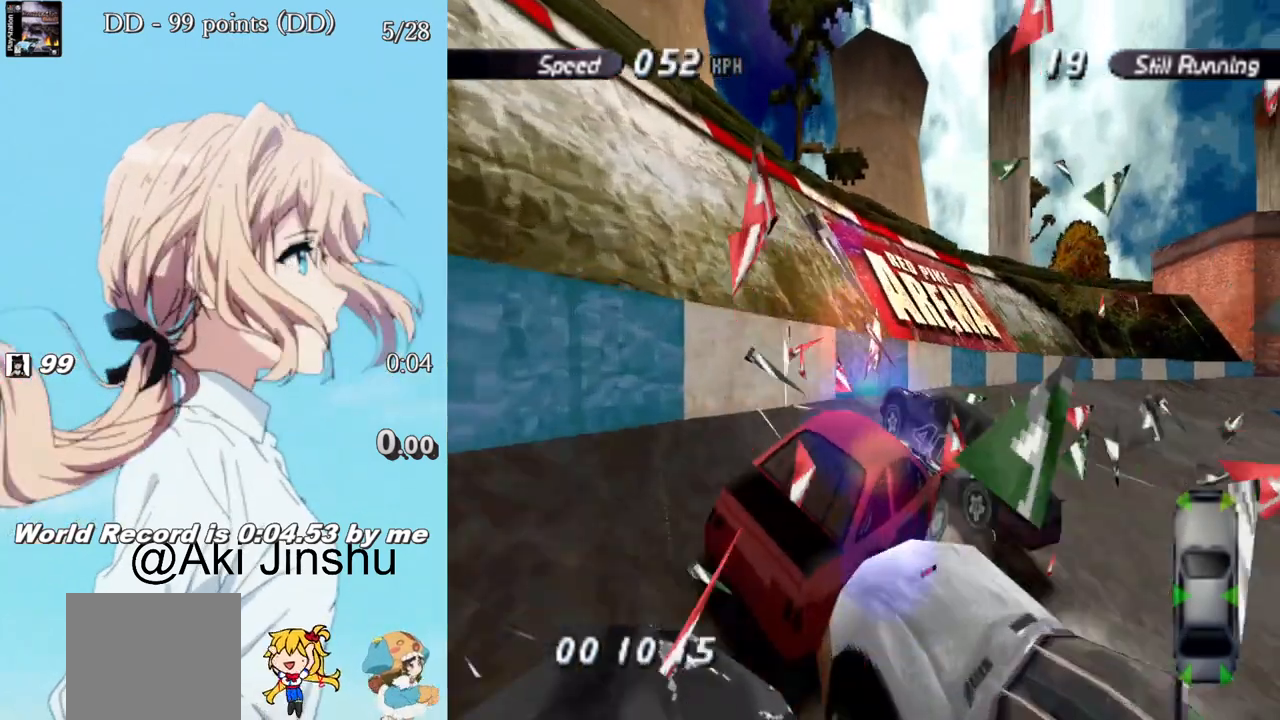
{"buttons": ["CROSS"], "left_stick": "center", "right_stick": "center", "events": [[83, "DPAD_RIGHT", "up"], [267, "DPAD_RIGHT", "down"], [400, "DPAD_RIGHT", "up"]]}
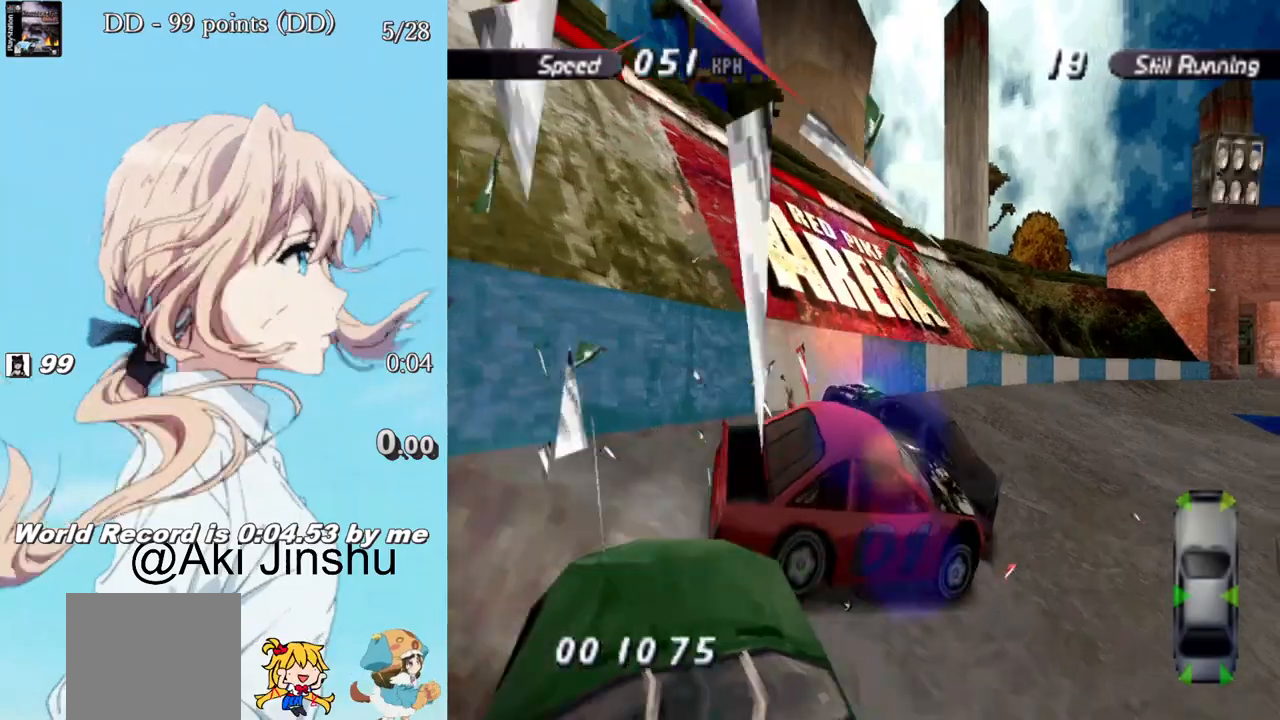
{"buttons": ["CROSS", "DPAD_LEFT"], "left_stick": "center", "right_stick": "center", "events": [[283, "DPAD_LEFT", "down"]]}
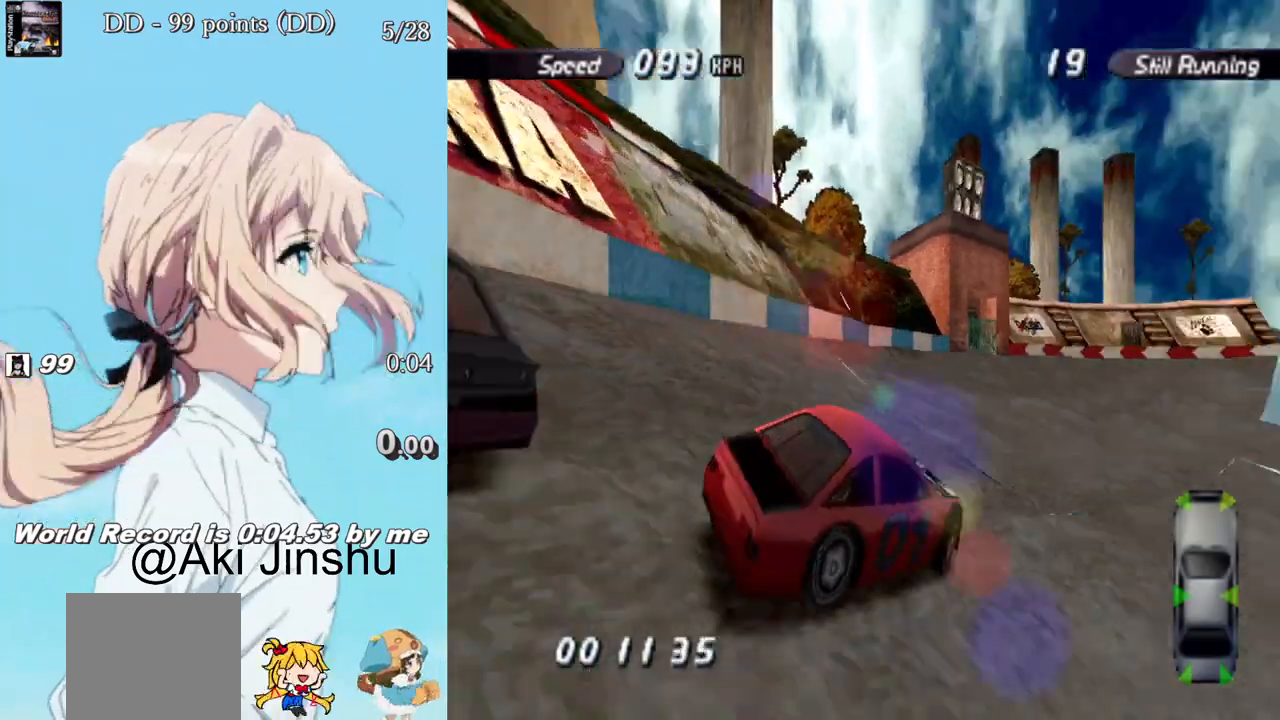
{"buttons": ["CROSS", "DPAD_RIGHT"], "left_stick": "center", "right_stick": "center", "events": [[183, "DPAD_LEFT", "up"], [333, "DPAD_RIGHT", "down"]]}
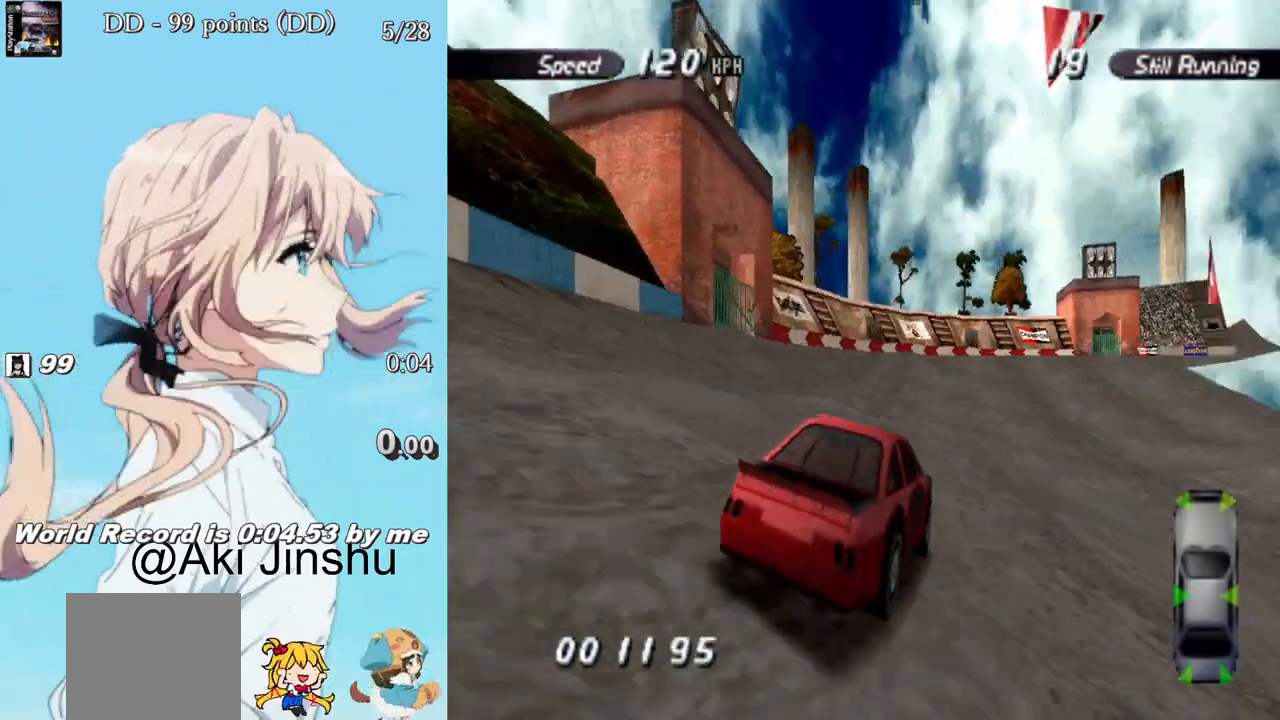
{"buttons": ["CROSS", "DPAD_LEFT"], "left_stick": "center", "right_stick": "center", "events": [[83, "DPAD_RIGHT", "up"], [450, "DPAD_LEFT", "down"]]}
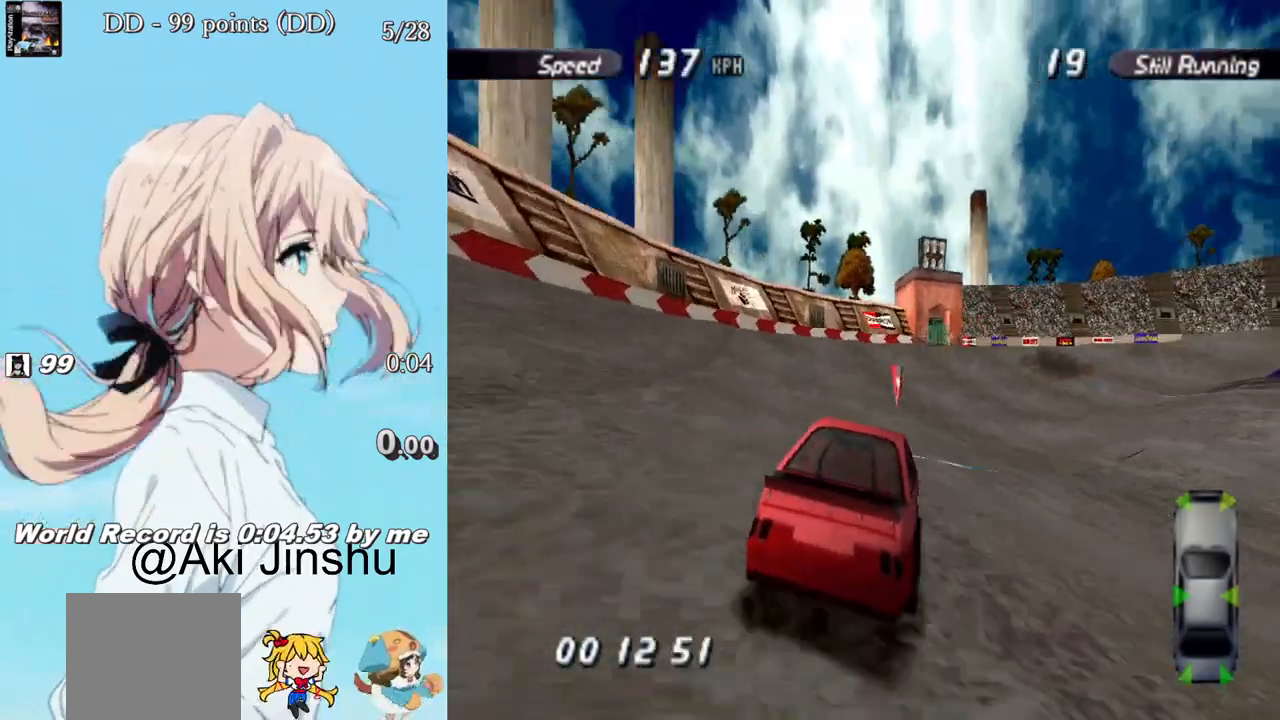
{"buttons": ["CROSS", "DPAD_RIGHT"], "left_stick": "center", "right_stick": "center", "events": [[83, "DPAD_LEFT", "up"], [200, "DPAD_RIGHT", "down"]]}
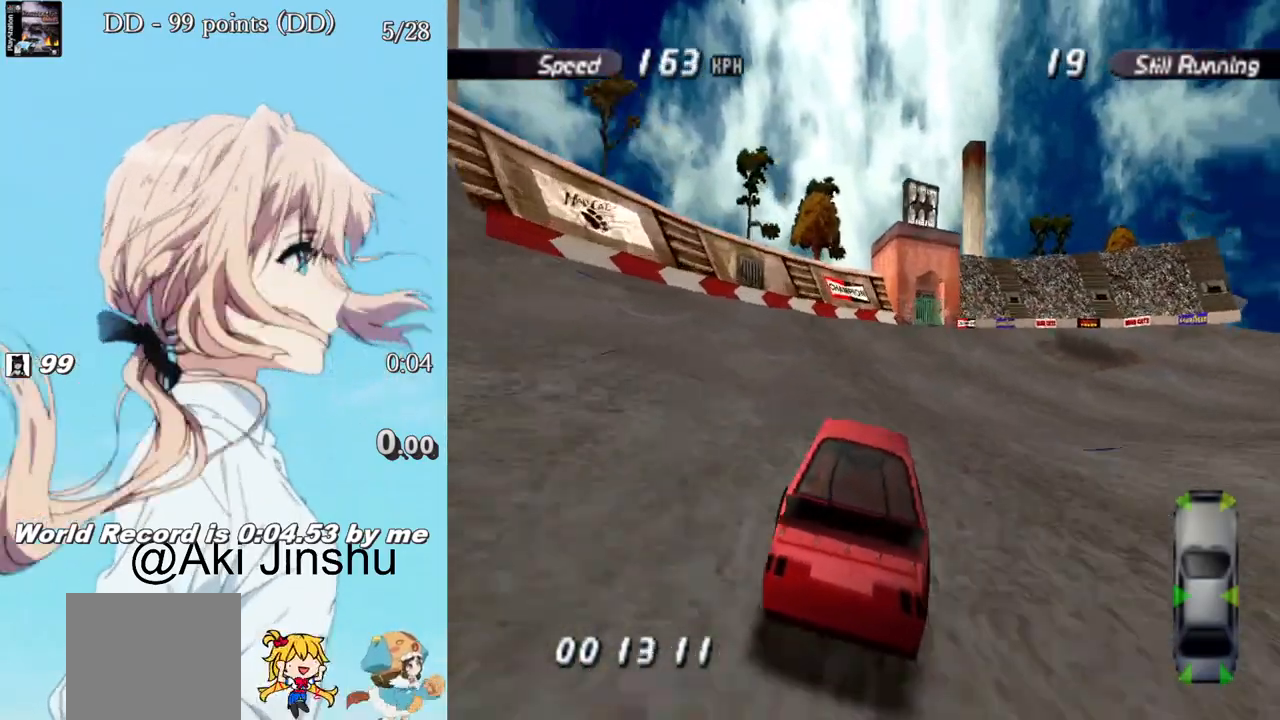
{"buttons": ["CROSS", "DPAD_RIGHT"], "left_stick": "center", "right_stick": "center", "events": []}
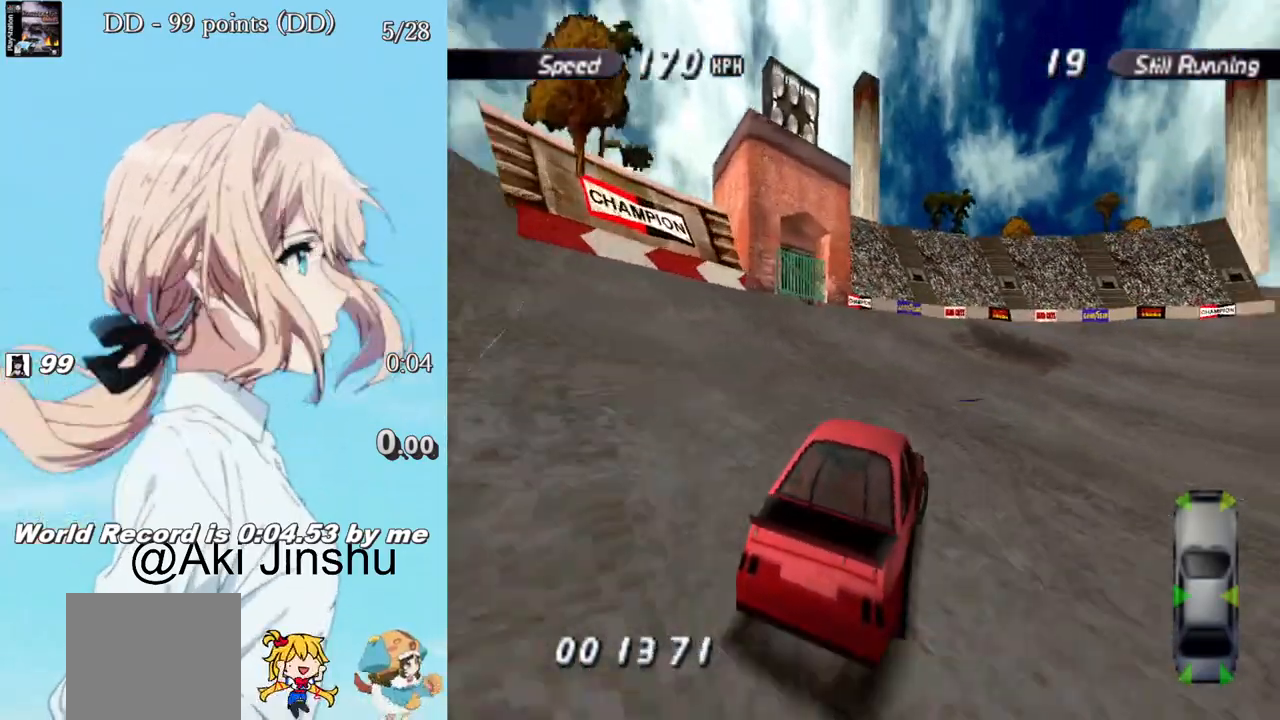
{"buttons": ["CROSS", "DPAD_RIGHT"], "left_stick": "center", "right_stick": "center", "events": []}
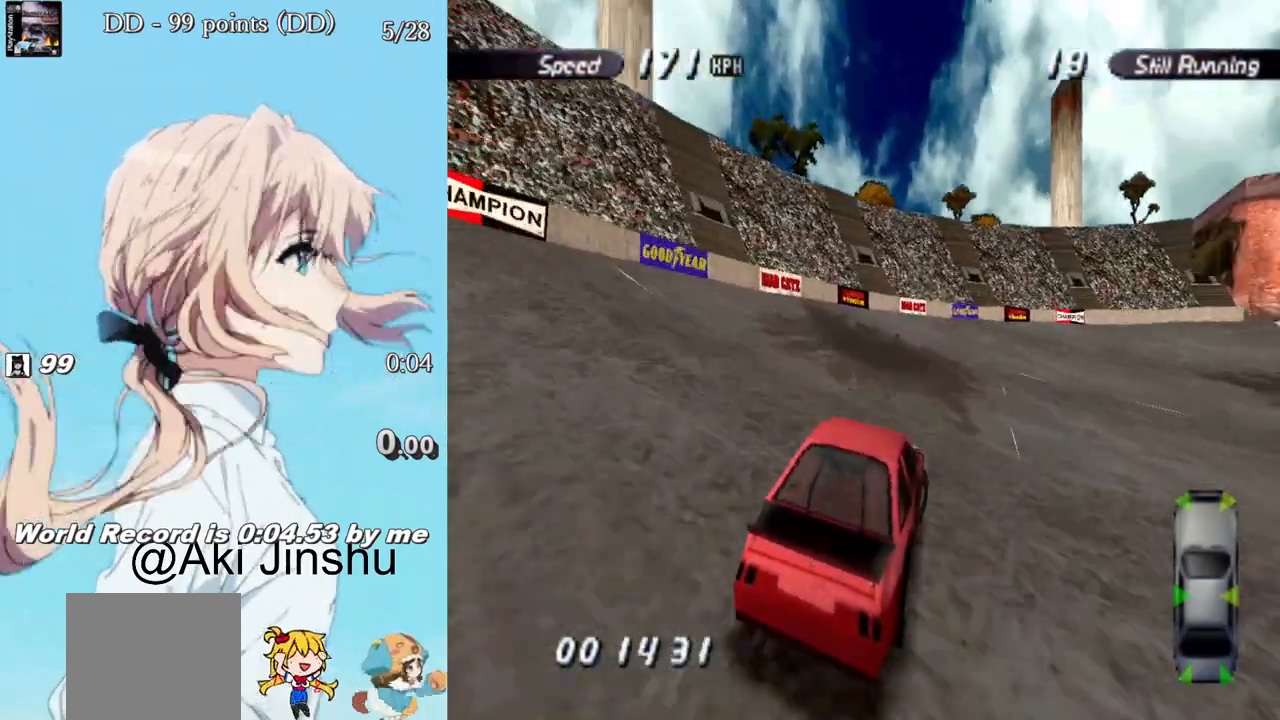
{"buttons": ["CROSS", "DPAD_RIGHT"], "left_stick": "center", "right_stick": "center", "events": [[400, "L2", "down"], [500, "L2", "up"]]}
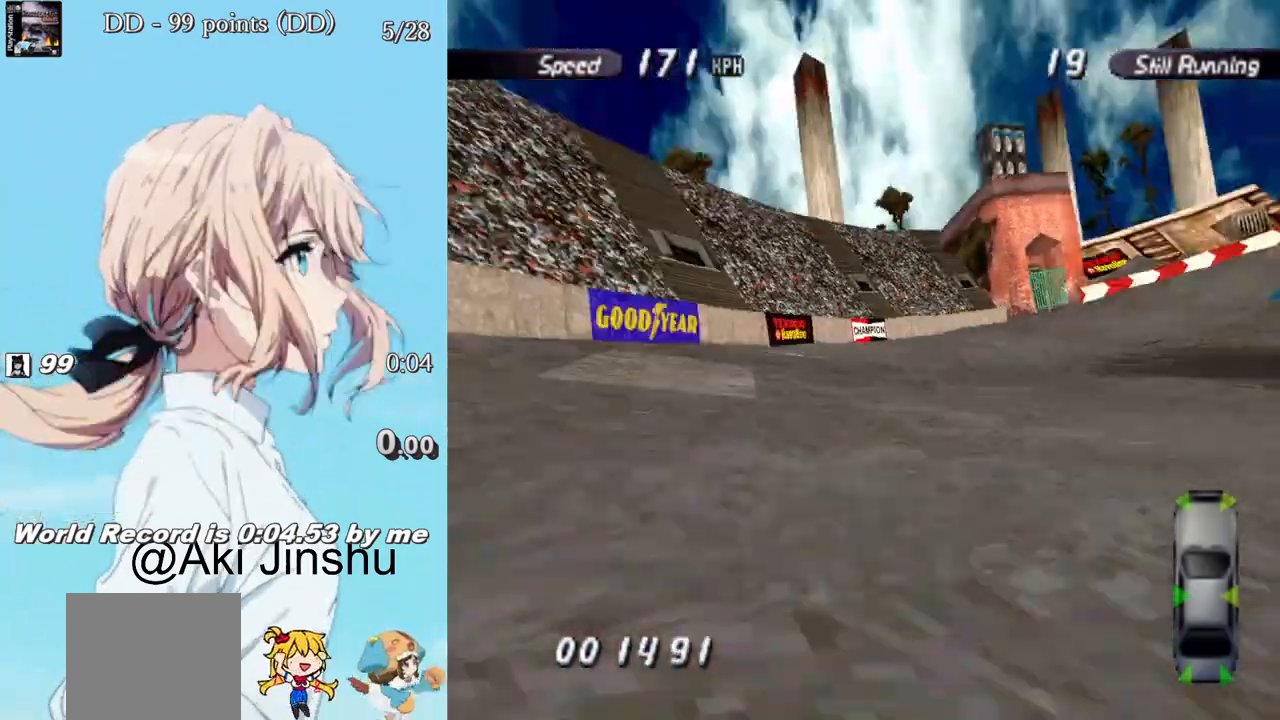
{"buttons": ["CROSS", "DPAD_RIGHT"], "left_stick": "center", "right_stick": "center", "events": []}
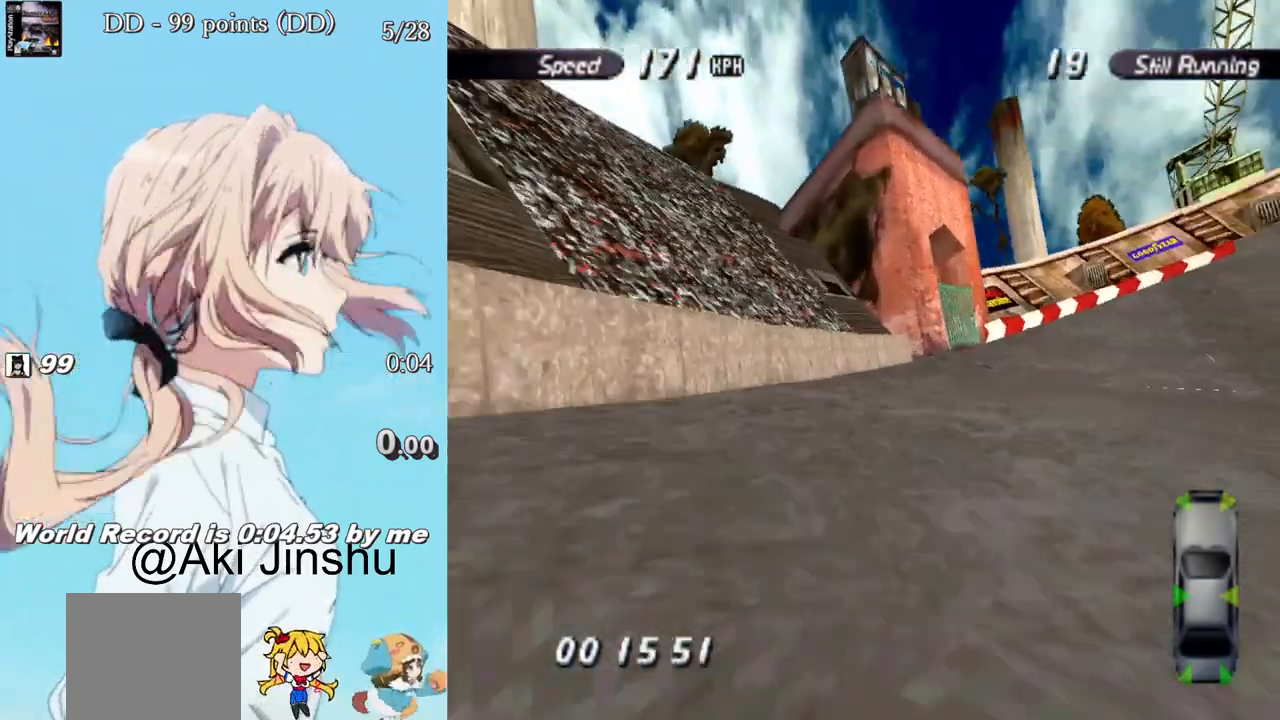
{"buttons": ["CROSS"], "left_stick": "center", "right_stick": "center", "events": [[433, "DPAD_RIGHT", "up"]]}
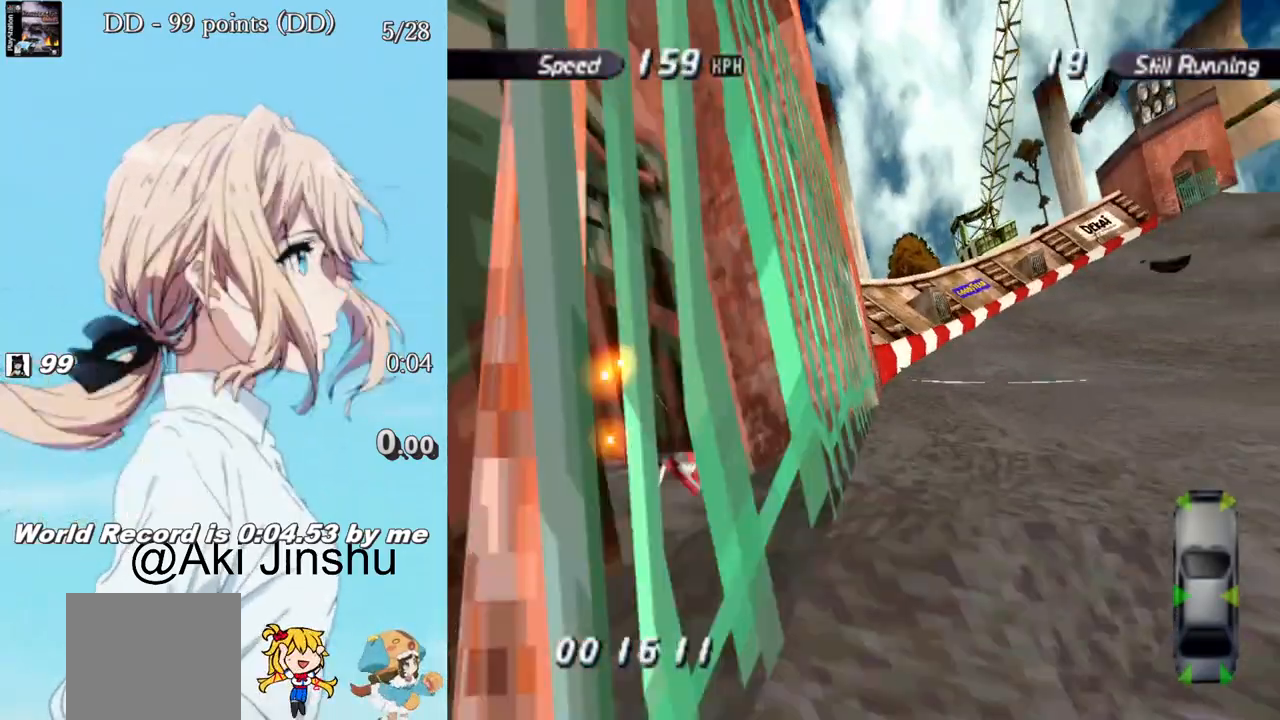
{"buttons": ["CROSS"], "left_stick": "center", "right_stick": "center", "events": [[150, "DPAD_RIGHT", "down"], [400, "DPAD_RIGHT", "up"]]}
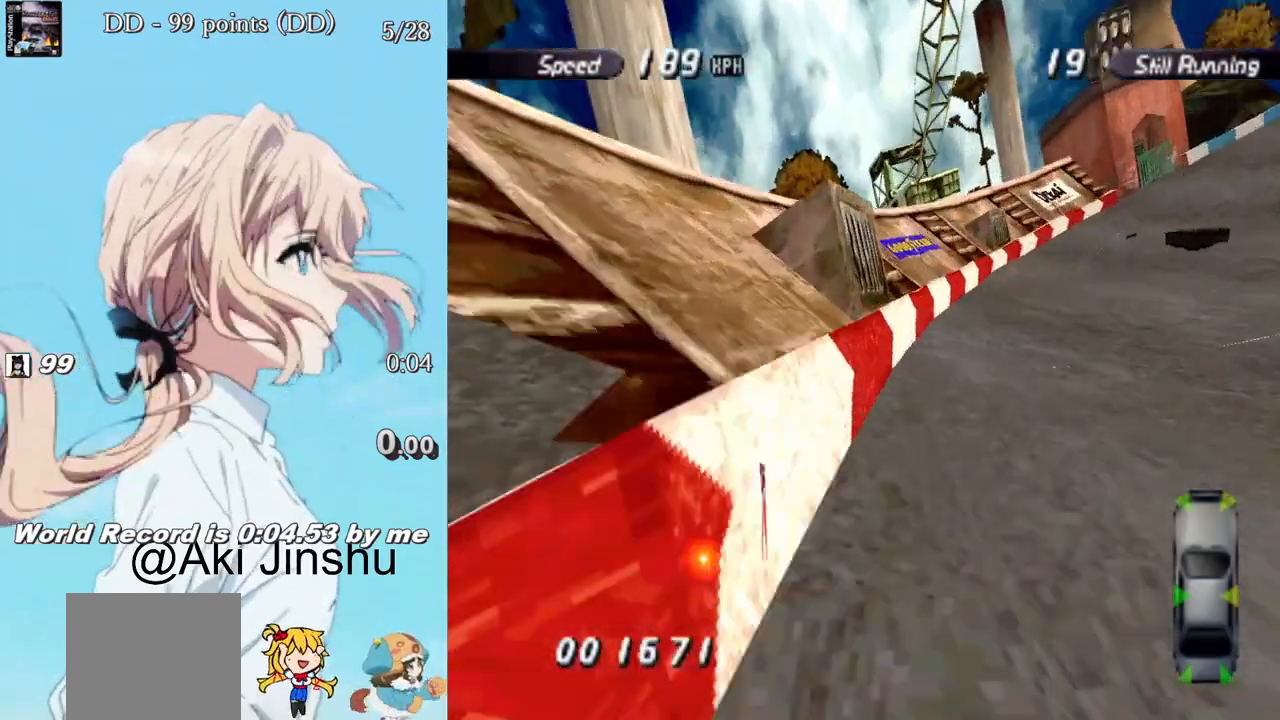
{"buttons": ["CROSS"], "left_stick": "center", "right_stick": "center", "events": [[100, "DPAD_RIGHT", "down"], [500, "DPAD_RIGHT", "up"]]}
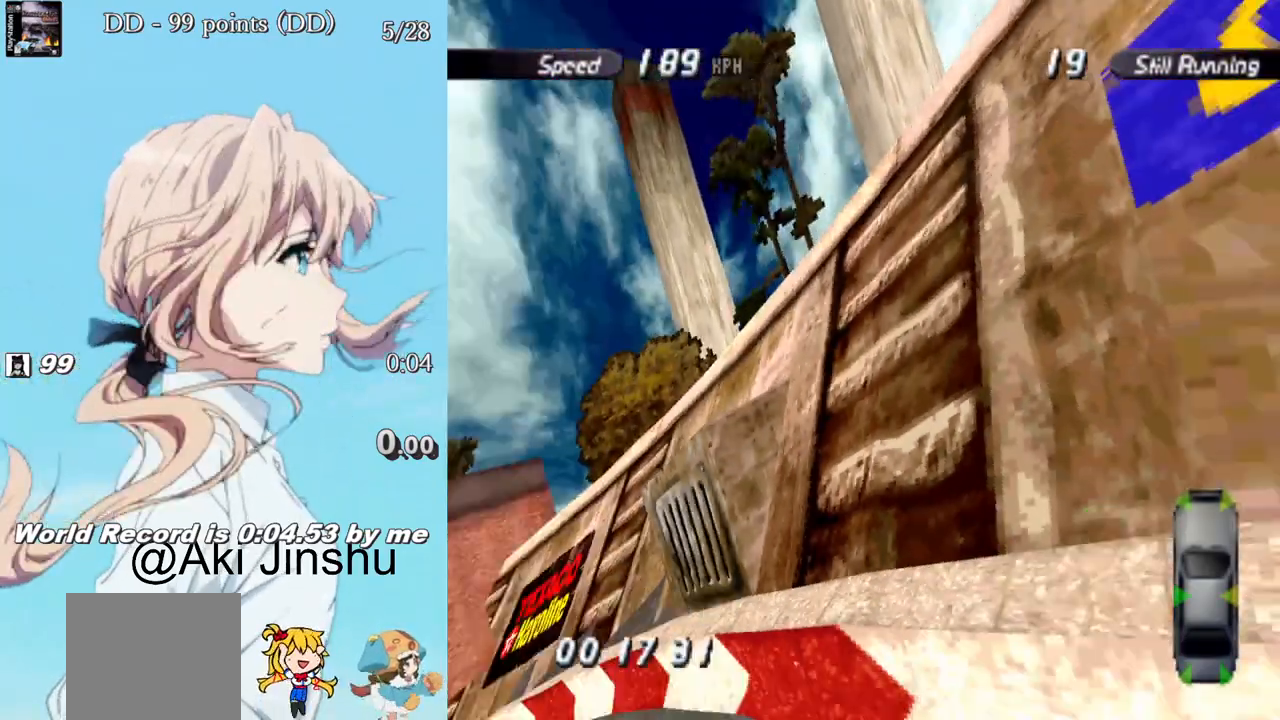
{"buttons": ["SQUARE"], "left_stick": "center", "right_stick": "center", "events": [[33, "CROSS", "up"], [100, "L2", "down"], [117, "SQUARE", "down"], [233, "L2", "up"]]}
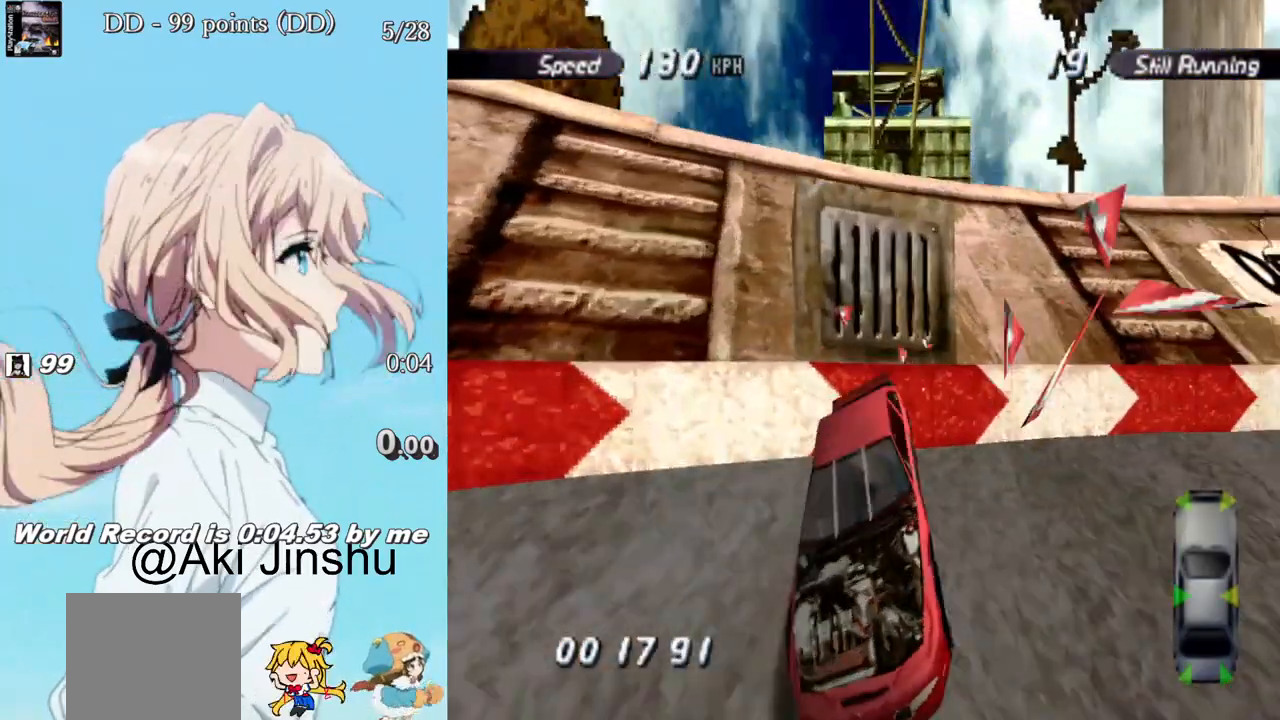
{"buttons": ["CROSS"], "left_stick": "center", "right_stick": "center", "events": [[250, "SQUARE", "up"], [267, "CROSS", "down"], [300, "DPAD_LEFT", "down"], [483, "DPAD_LEFT", "up"]]}
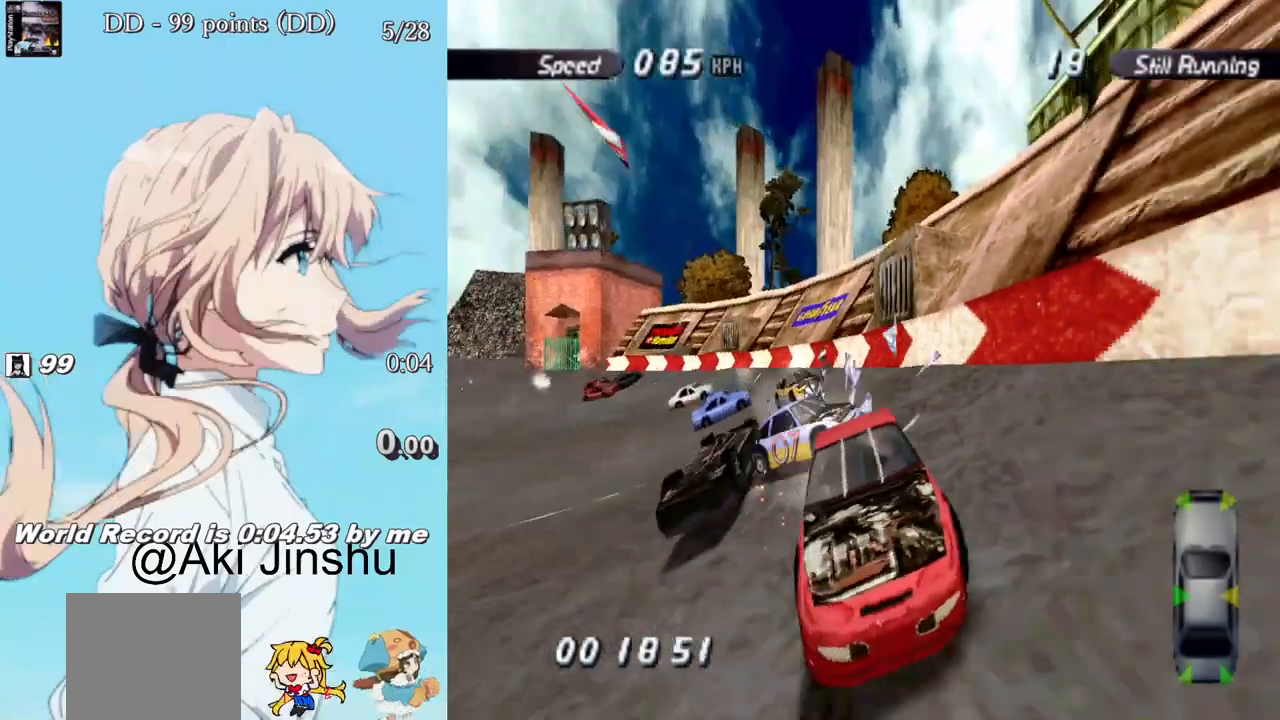
{"buttons": ["CROSS", "DPAD_RIGHT"], "left_stick": "center", "right_stick": "center", "events": [[267, "DPAD_RIGHT", "down"]]}
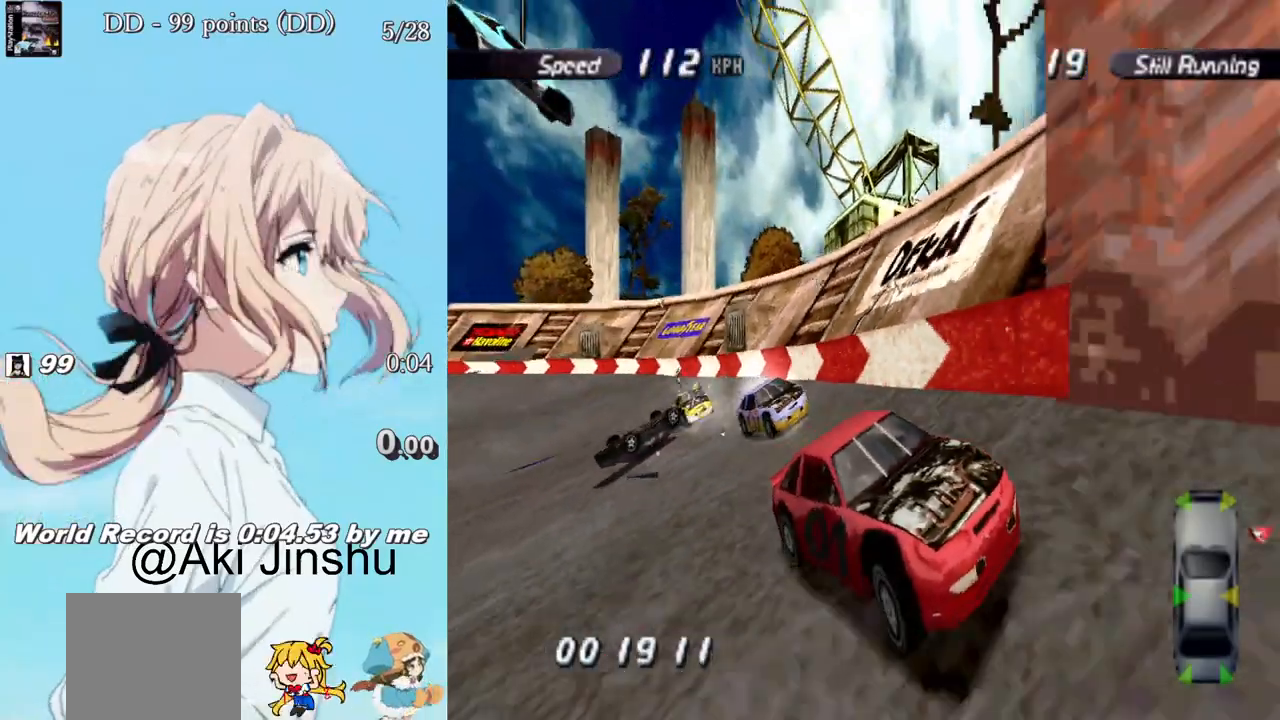
{"buttons": ["CROSS", "DPAD_RIGHT"], "left_stick": "center", "right_stick": "center", "events": [[250, "DPAD_RIGHT", "up"], [333, "DPAD_RIGHT", "down"]]}
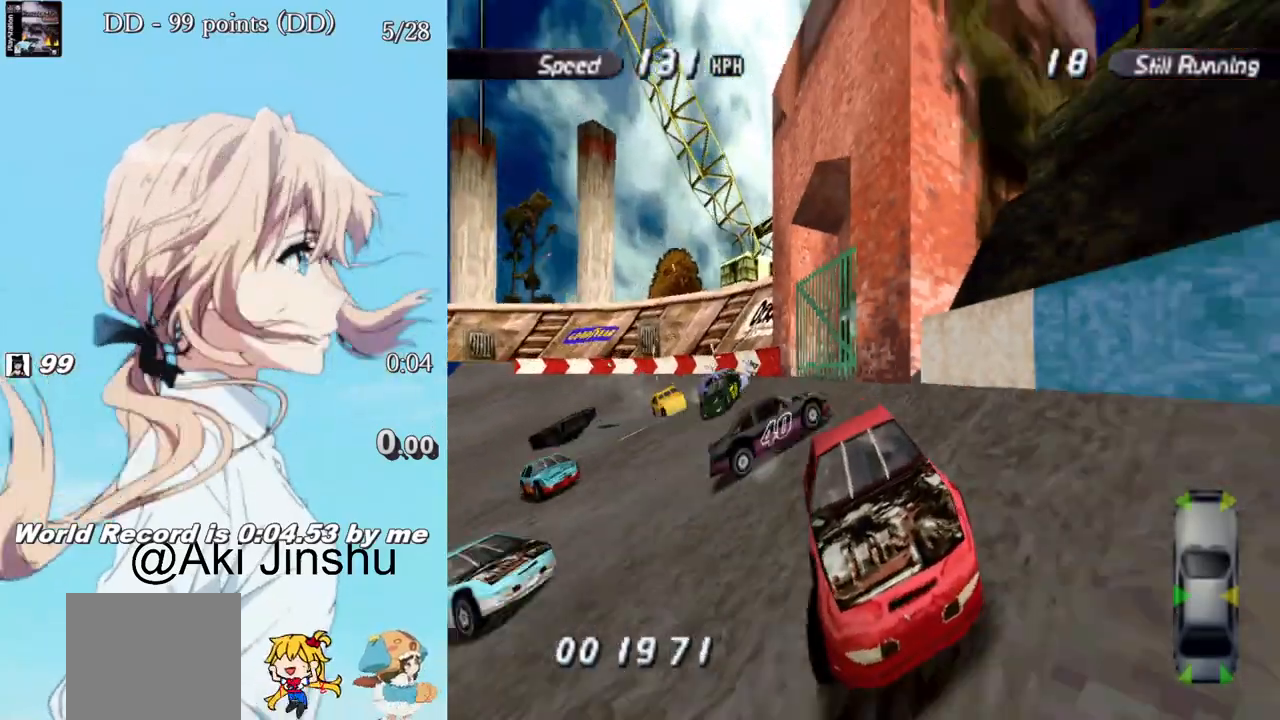
{"buttons": ["CROSS", "DPAD_RIGHT"], "left_stick": "center", "right_stick": "center", "events": []}
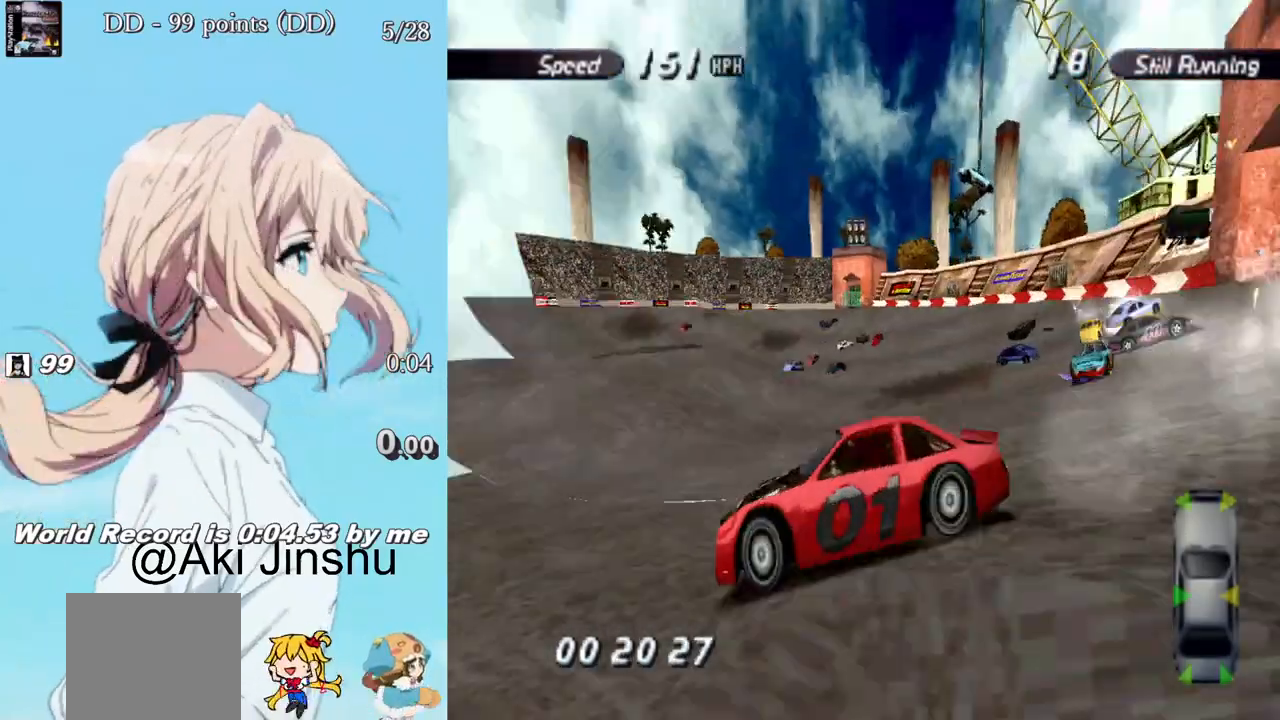
{"buttons": ["CROSS"], "left_stick": "center", "right_stick": "center", "events": [[300, "DPAD_RIGHT", "up"]]}
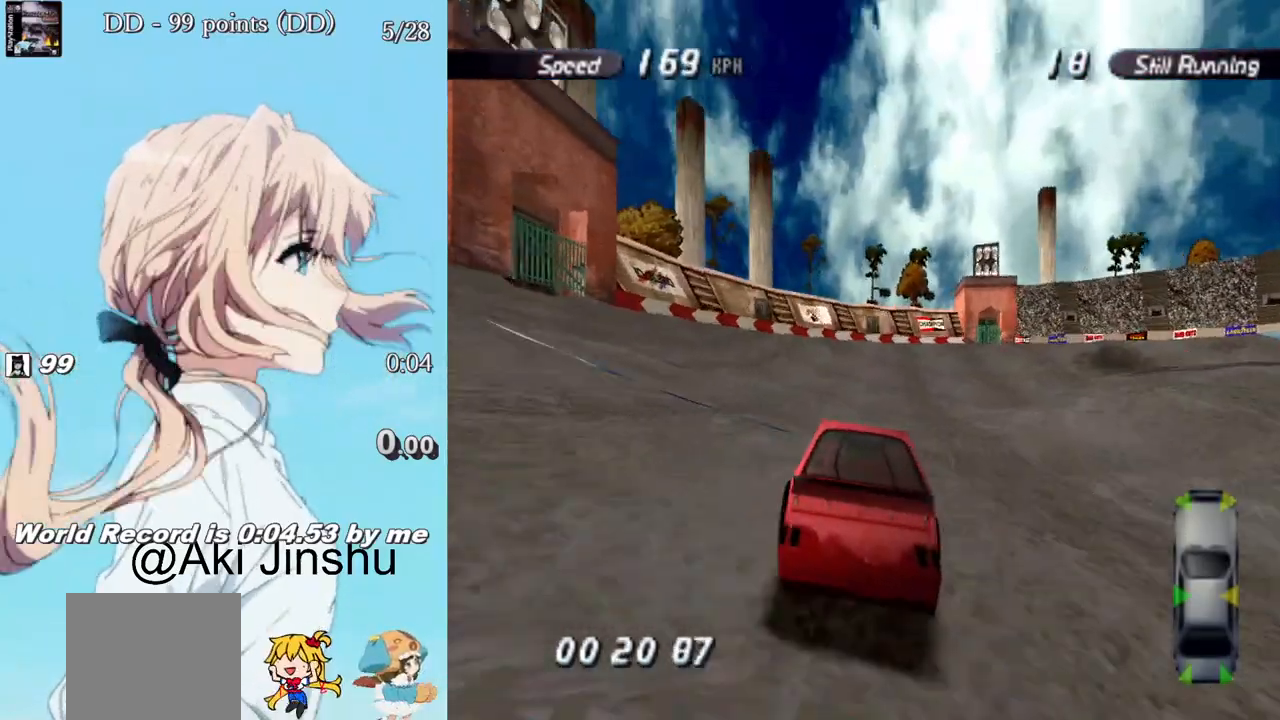
{"buttons": ["CROSS", "DPAD_RIGHT"], "left_stick": "center", "right_stick": "center", "events": [[417, "DPAD_RIGHT", "down"]]}
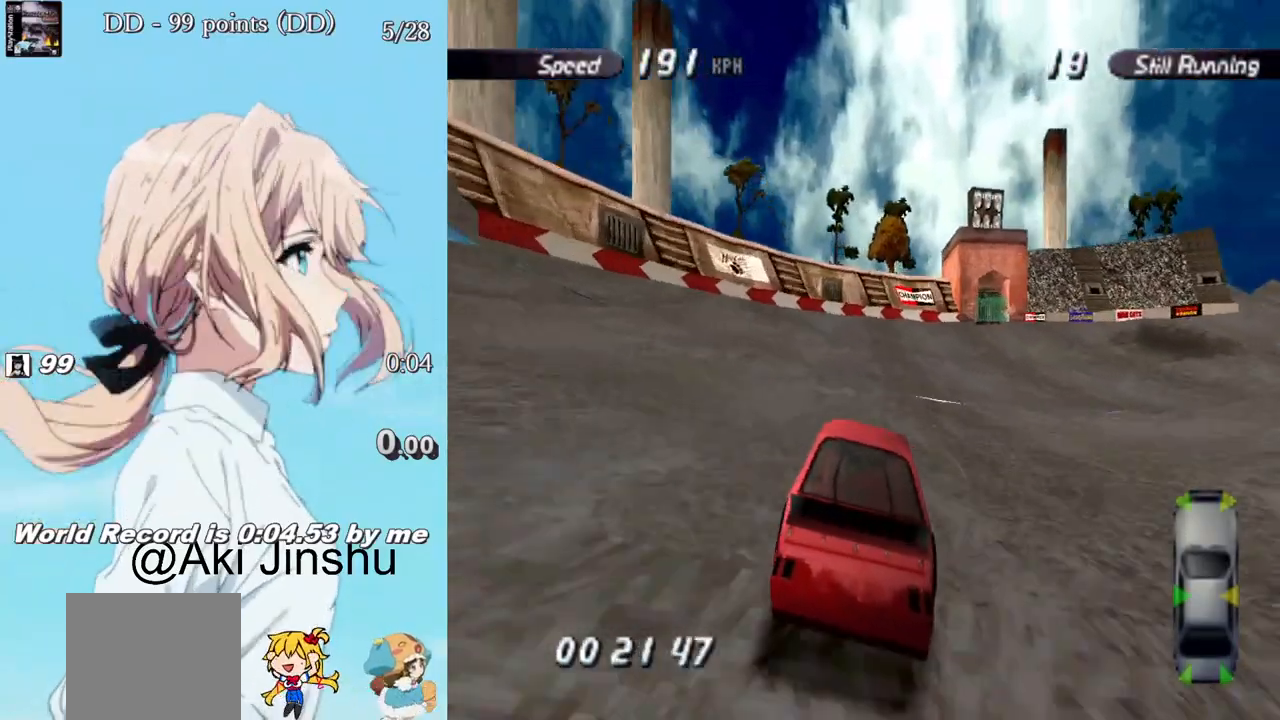
{"buttons": ["CROSS", "DPAD_RIGHT"], "left_stick": "center", "right_stick": "center", "events": []}
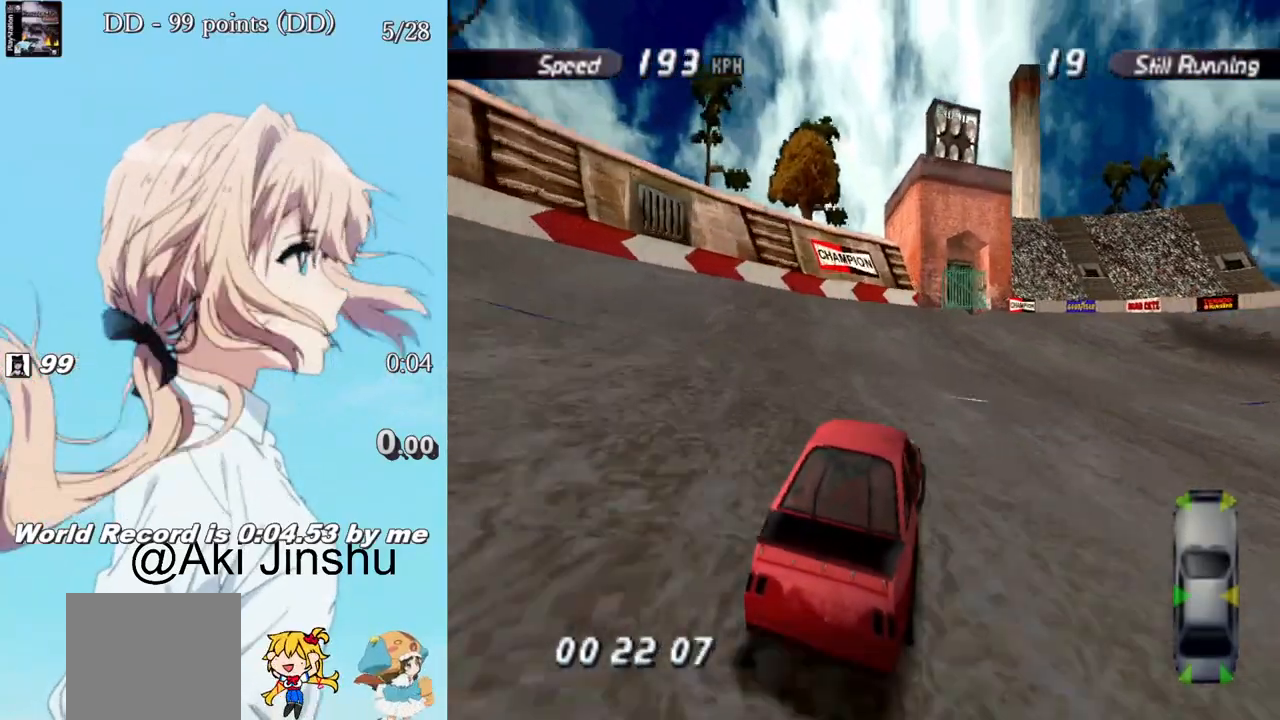
{"buttons": ["CROSS", "DPAD_RIGHT"], "left_stick": "center", "right_stick": "center", "events": [[283, "CROSS", "up"], [450, "CROSS", "down"]]}
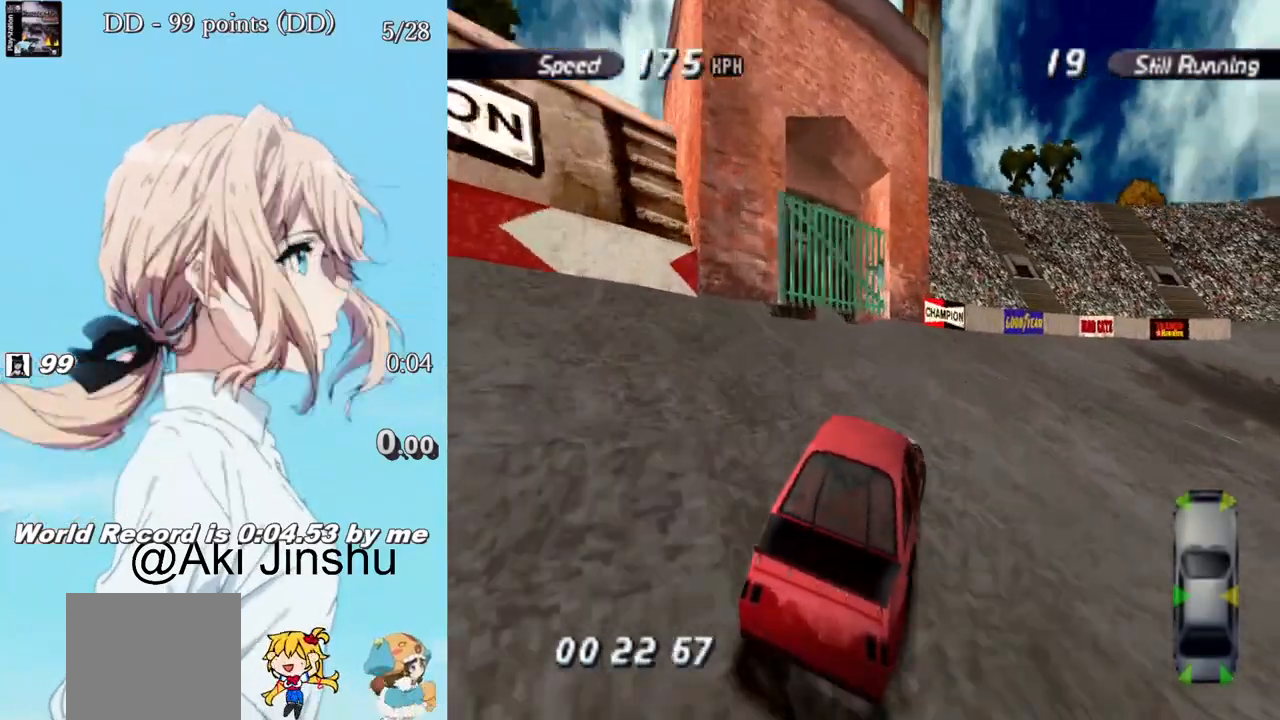
{"buttons": ["CROSS"], "left_stick": "center", "right_stick": "center", "events": [[450, "DPAD_RIGHT", "up"]]}
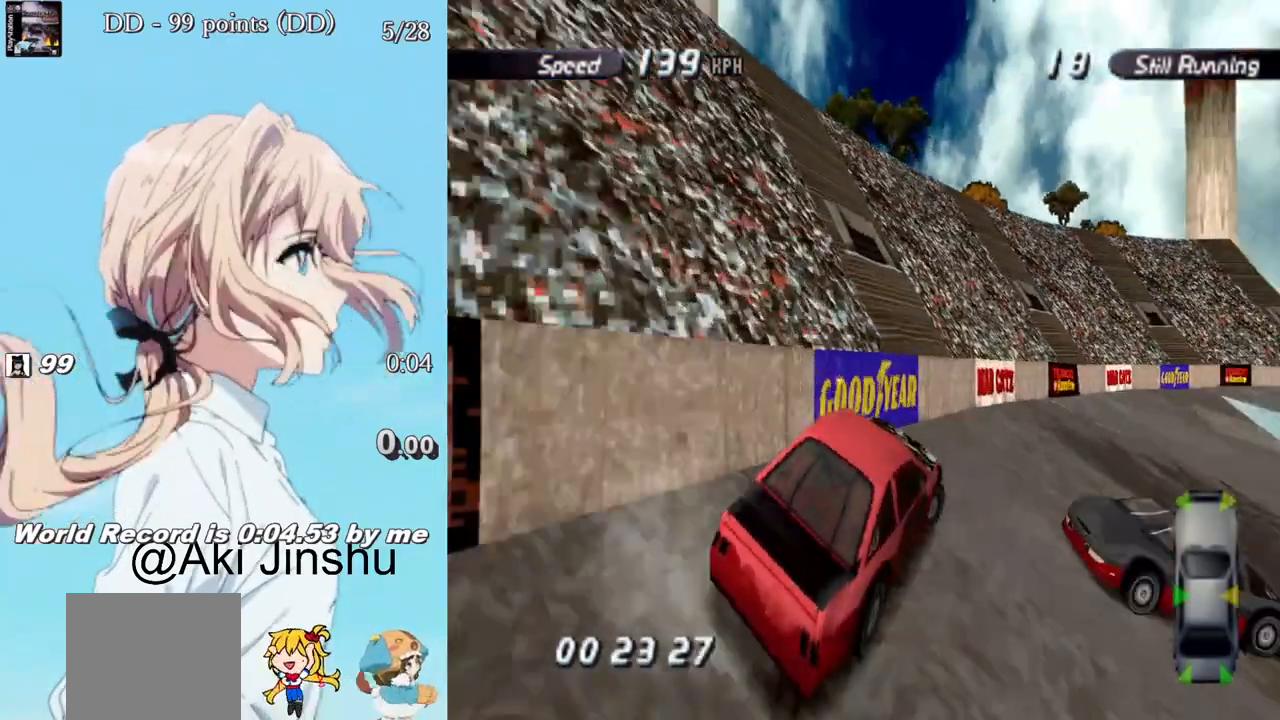
{"buttons": ["CROSS"], "left_stick": "center", "right_stick": "center", "events": [[100, "DPAD_LEFT", "down"], [350, "DPAD_LEFT", "up"]]}